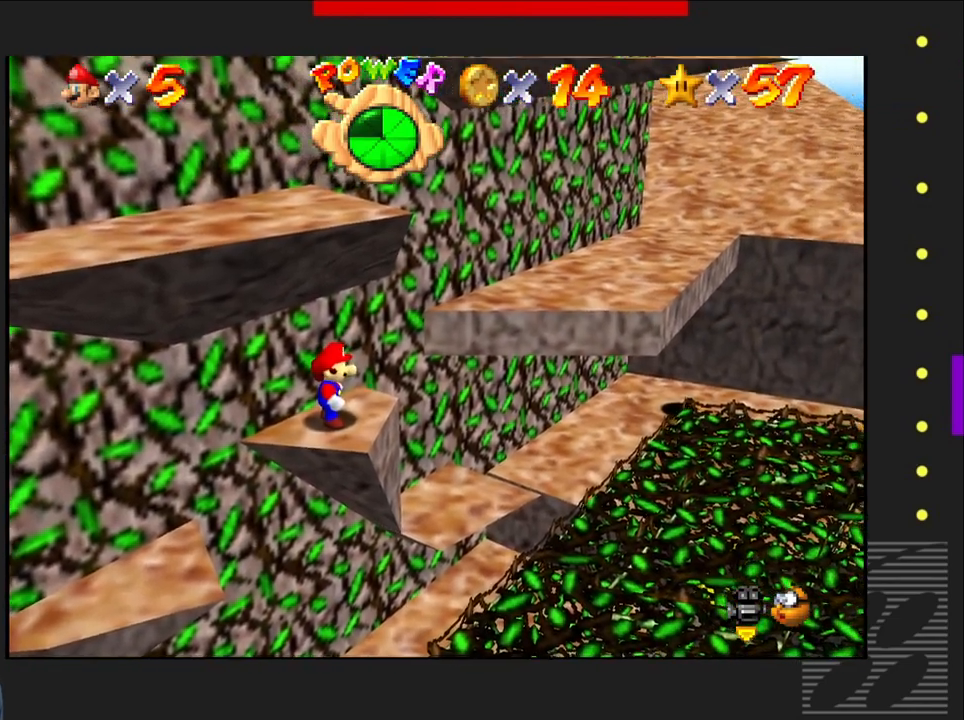
Gameplay with a controller (PlayStation layout); each line is a JSON object with the inputs held at the frame after it. "events" lists button and stick changes between this image and that frame as [ms after this image, input, new state], when the widget could be followed in between.
{"buttons": [], "left_stick": "up-right", "right_stick": "center", "events": [[483, "left_stick", "up-right"]]}
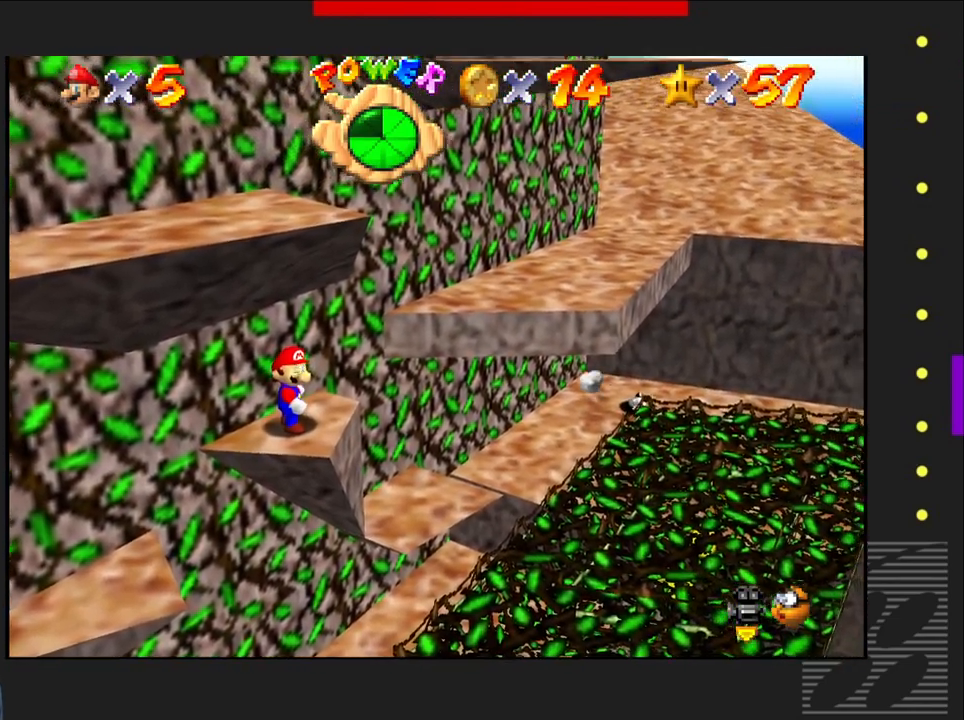
{"buttons": ["CROSS"], "left_stick": "up-right", "right_stick": "center", "events": [[233, "SQUARE", "down"], [333, "CROSS", "down"], [483, "SQUARE", "up"]]}
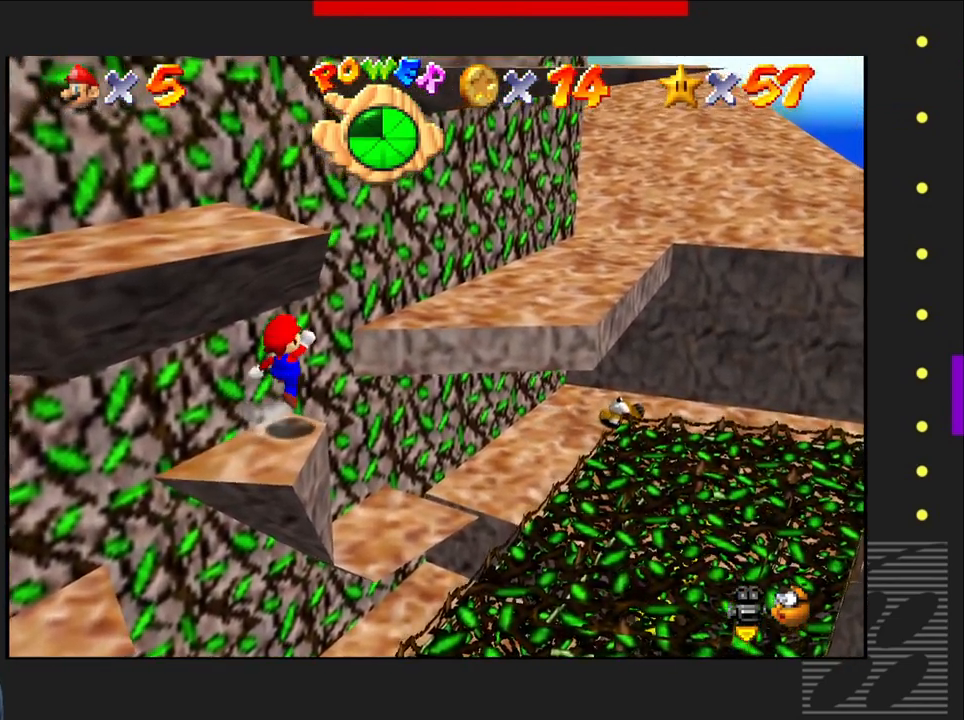
{"buttons": [], "left_stick": "center", "right_stick": "center", "events": [[383, "left_stick", "center"], [417, "CROSS", "up"]]}
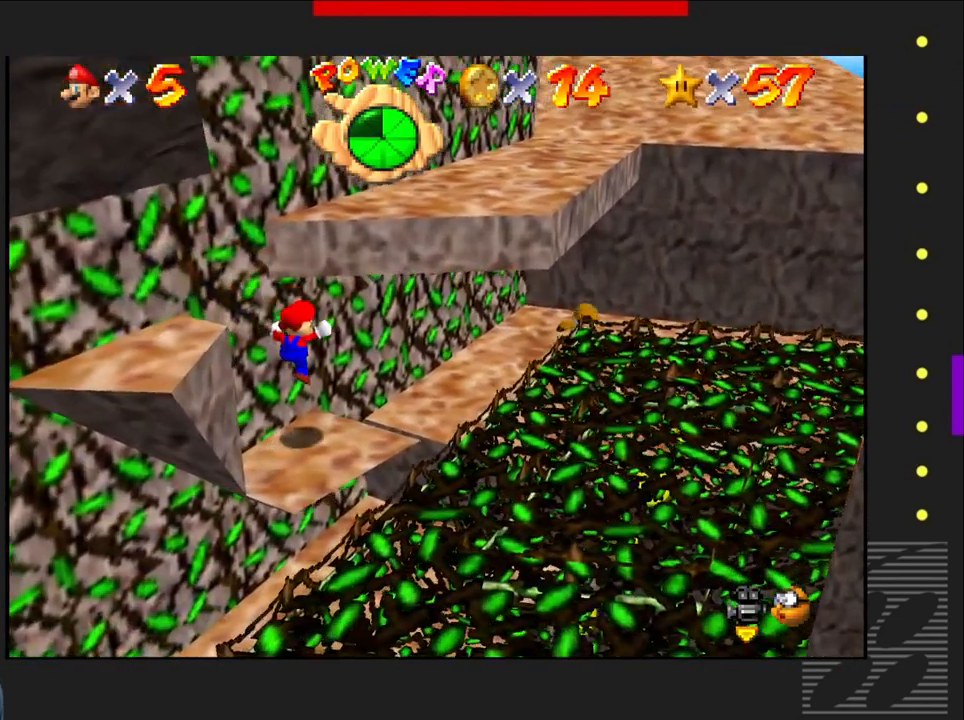
{"buttons": [], "left_stick": "left", "right_stick": "center", "events": [[167, "left_stick", "left"]]}
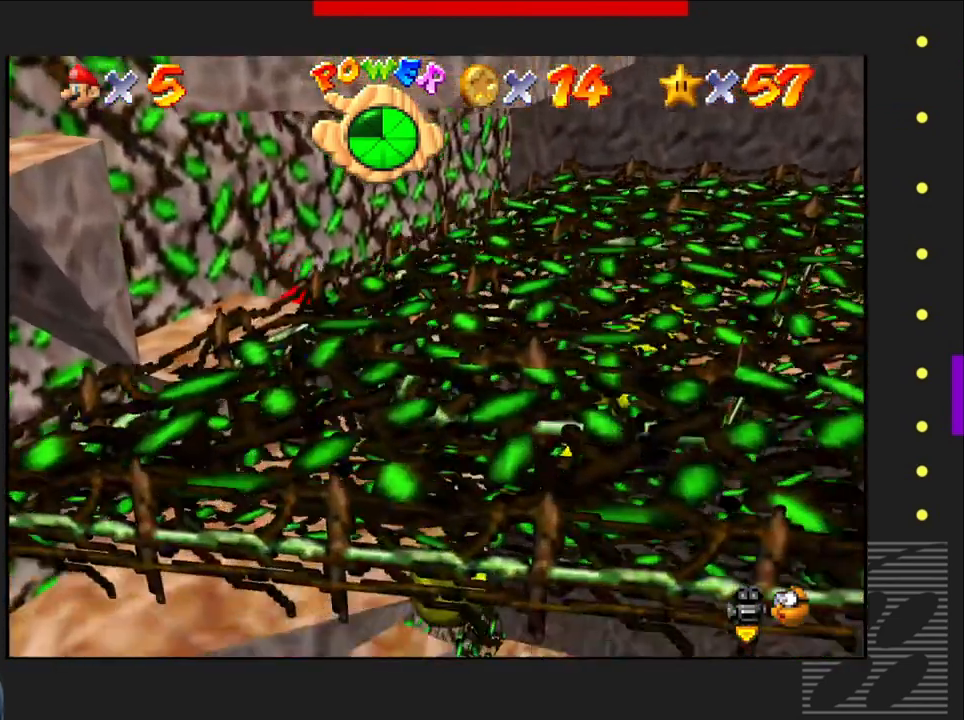
{"buttons": [], "left_stick": "left", "right_stick": "center", "events": []}
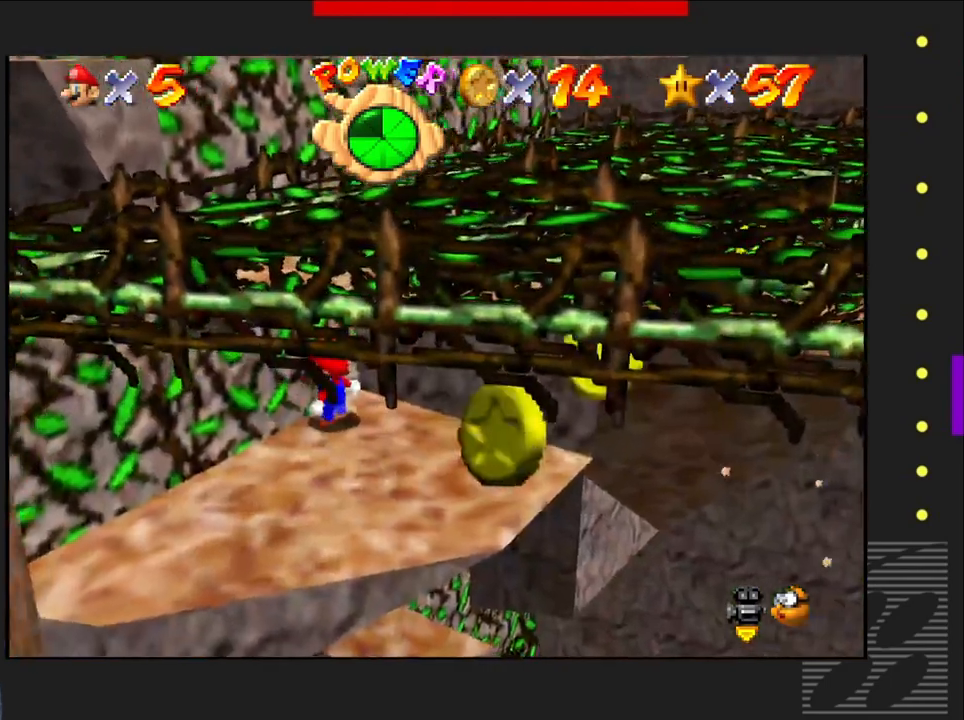
{"buttons": [], "left_stick": "down", "right_stick": "center", "events": [[267, "left_stick", "center"], [450, "left_stick", "down-left"], [500, "left_stick", "down"]]}
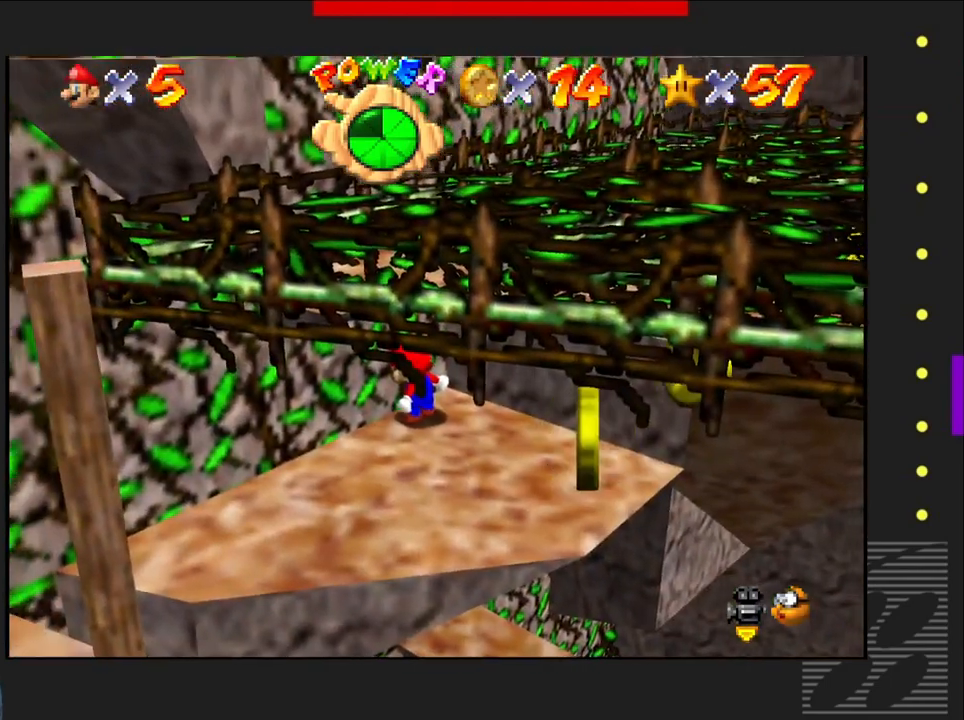
{"buttons": [], "left_stick": "down", "right_stick": "center", "events": []}
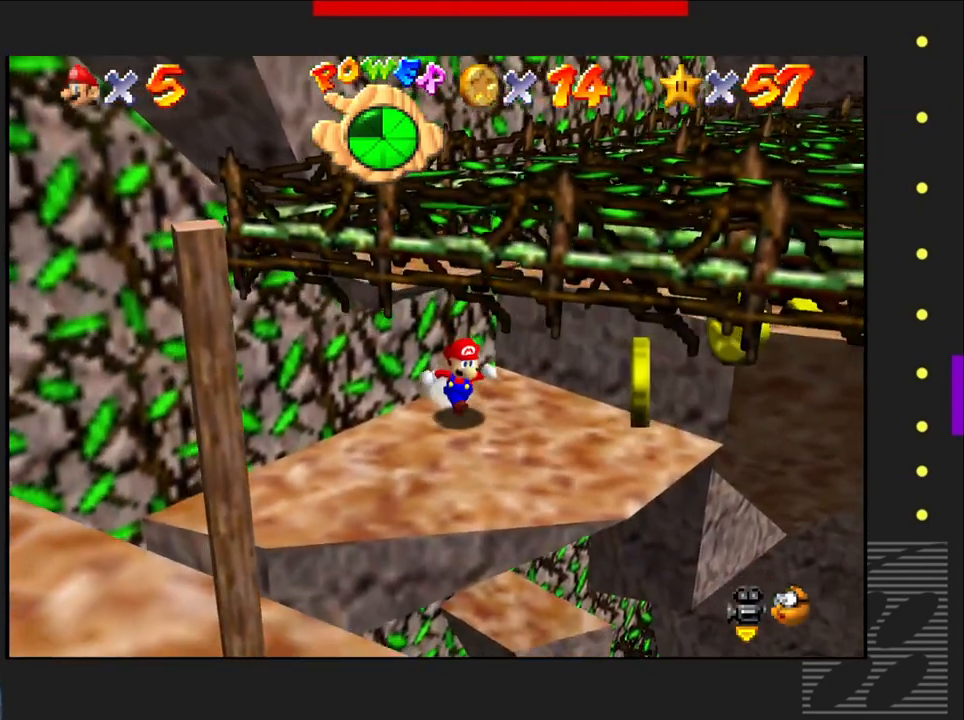
{"buttons": [], "left_stick": "down-left", "right_stick": "center", "events": [[17, "left_stick", "center"], [283, "left_stick", "down-left"]]}
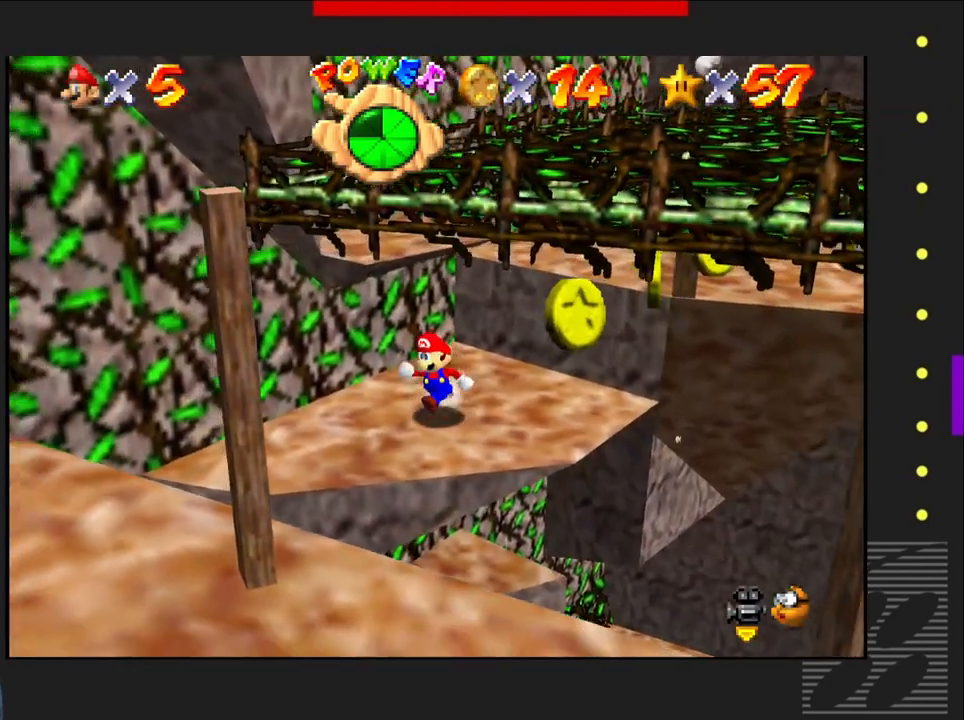
{"buttons": [], "left_stick": "down-left", "right_stick": "center", "events": []}
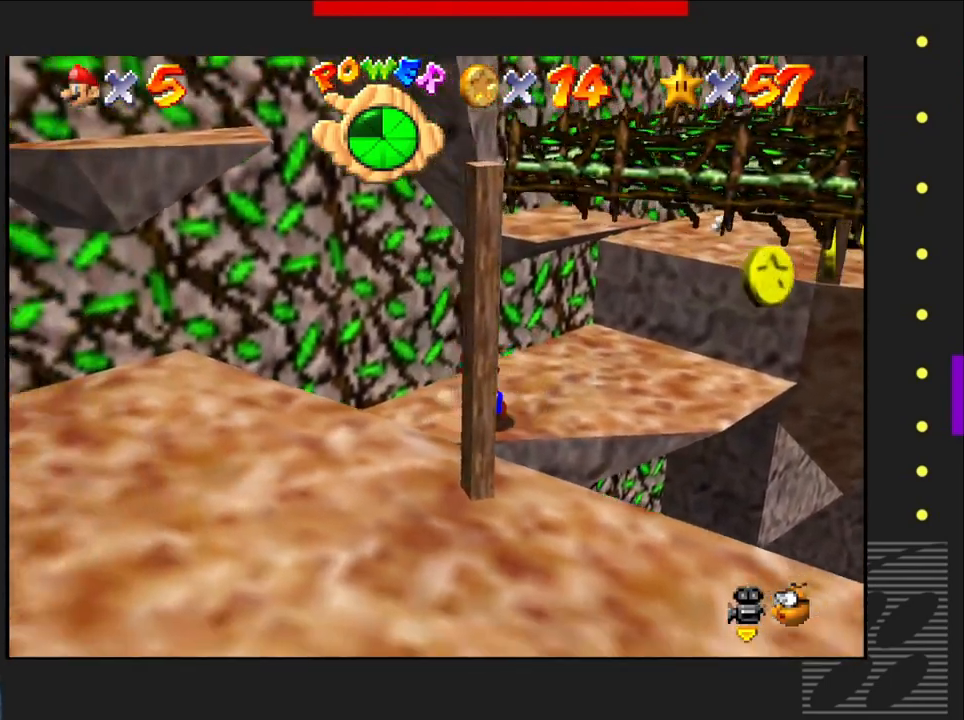
{"buttons": ["CROSS"], "left_stick": "down-left", "right_stick": "center", "events": [[200, "CROSS", "down"]]}
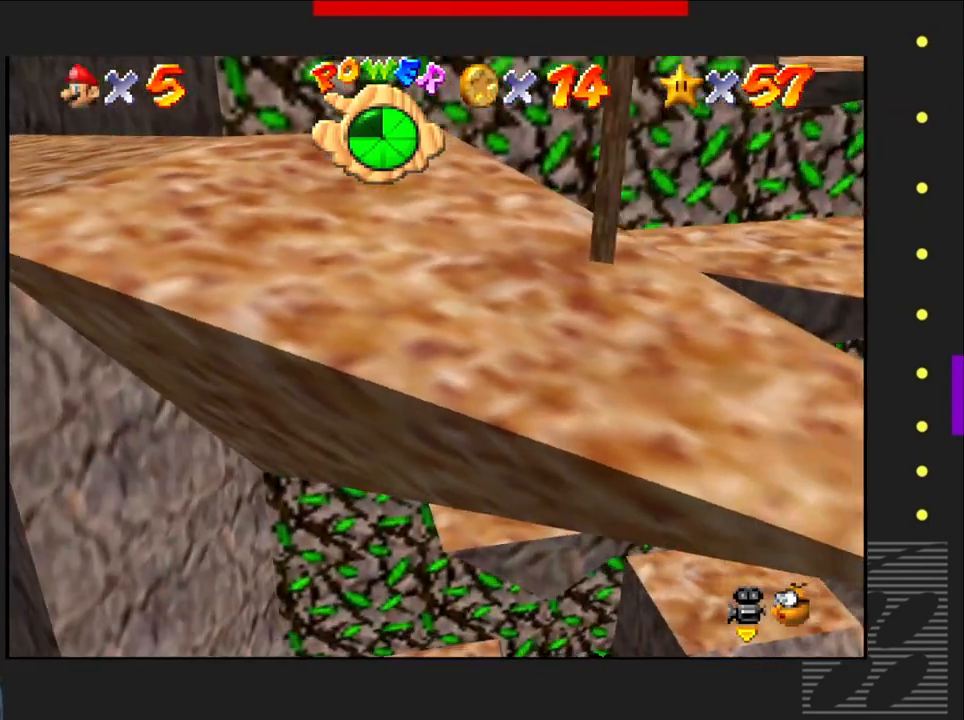
{"buttons": [], "left_stick": "center", "right_stick": "center", "events": [[250, "left_stick", "center"], [267, "CROSS", "up"]]}
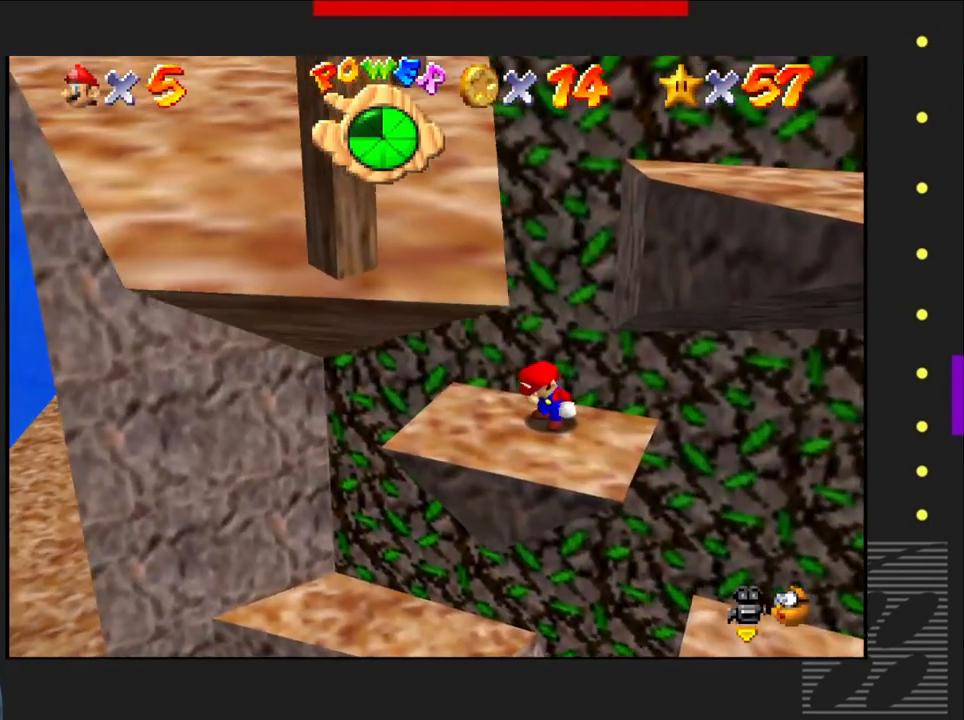
{"buttons": [], "left_stick": "center", "right_stick": "center", "events": []}
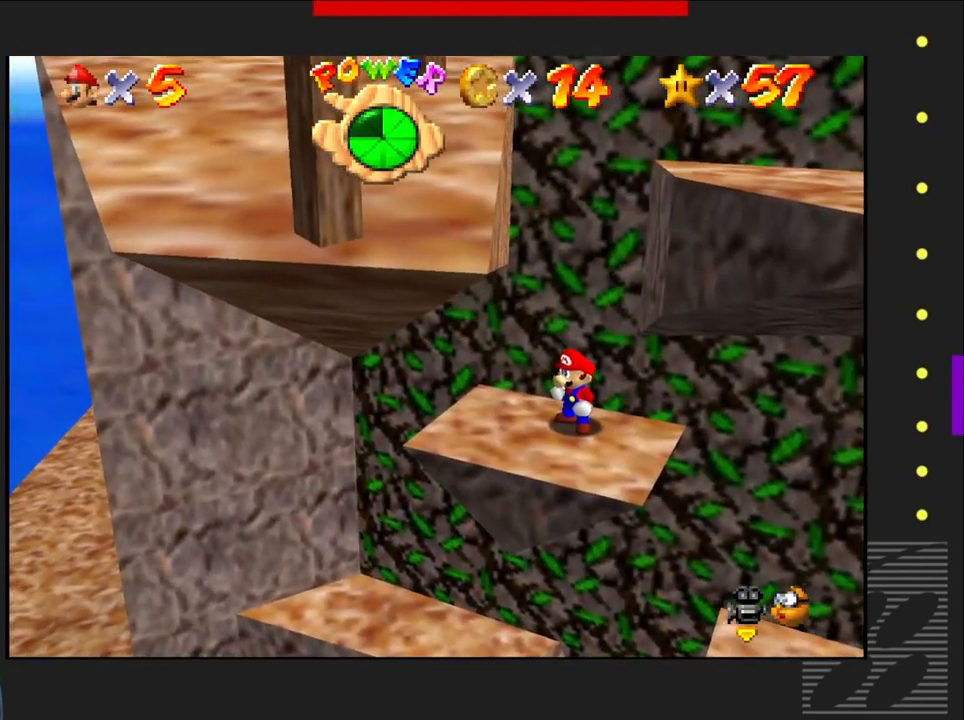
{"buttons": ["CROSS", "SQUARE"], "left_stick": "right", "right_stick": "center", "events": [[33, "SQUARE", "down"], [450, "left_stick", "right"], [467, "CROSS", "down"]]}
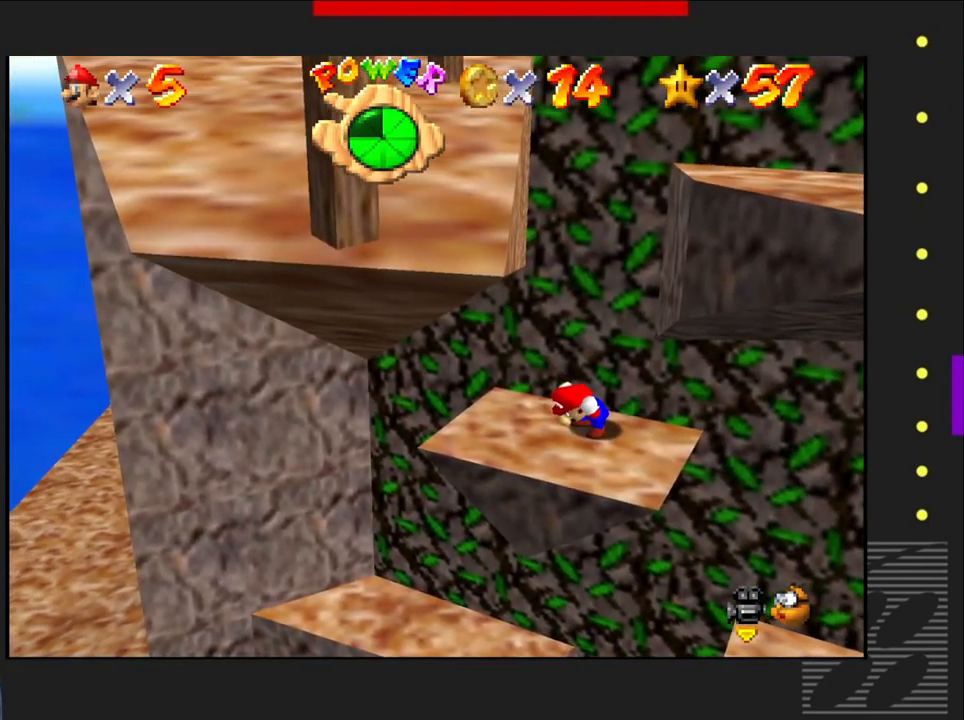
{"buttons": ["CROSS", "SQUARE"], "left_stick": "right", "right_stick": "center", "events": []}
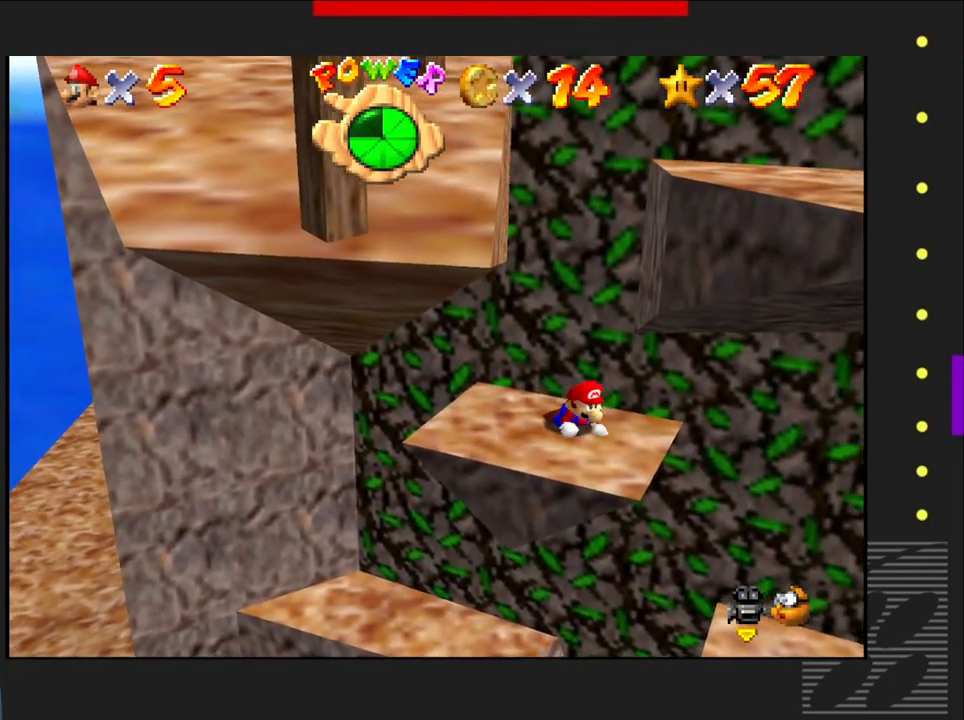
{"buttons": ["CROSS"], "left_stick": "center", "right_stick": "center", "events": [[17, "CROSS", "up"], [33, "left_stick", "center"], [100, "SQUARE", "up"], [417, "CROSS", "down"]]}
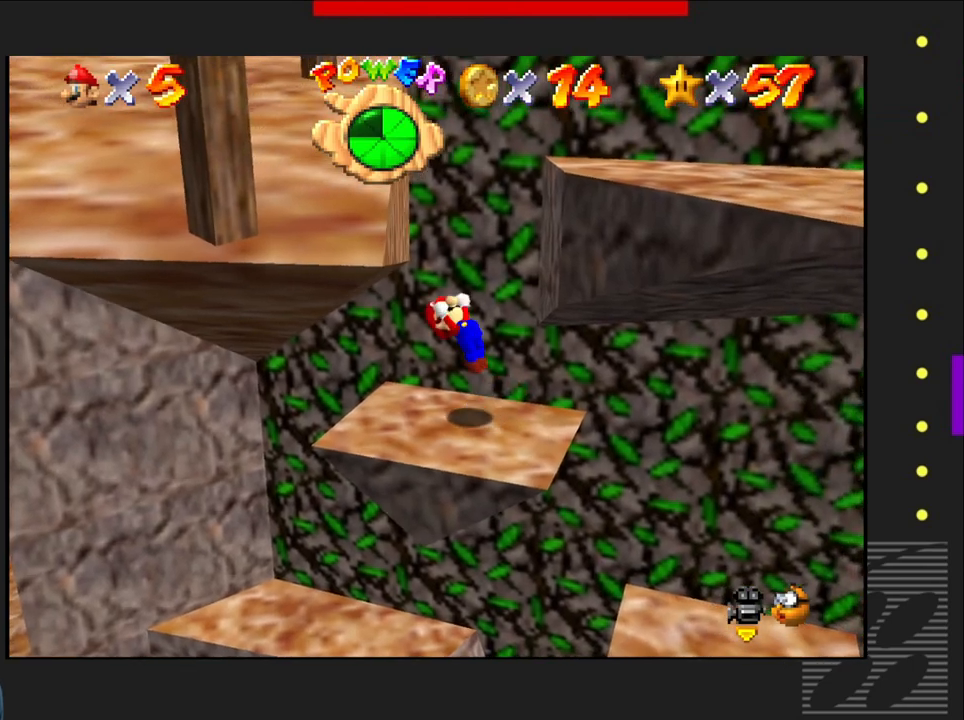
{"buttons": [], "left_stick": "center", "right_stick": "center", "events": [[67, "CROSS", "up"]]}
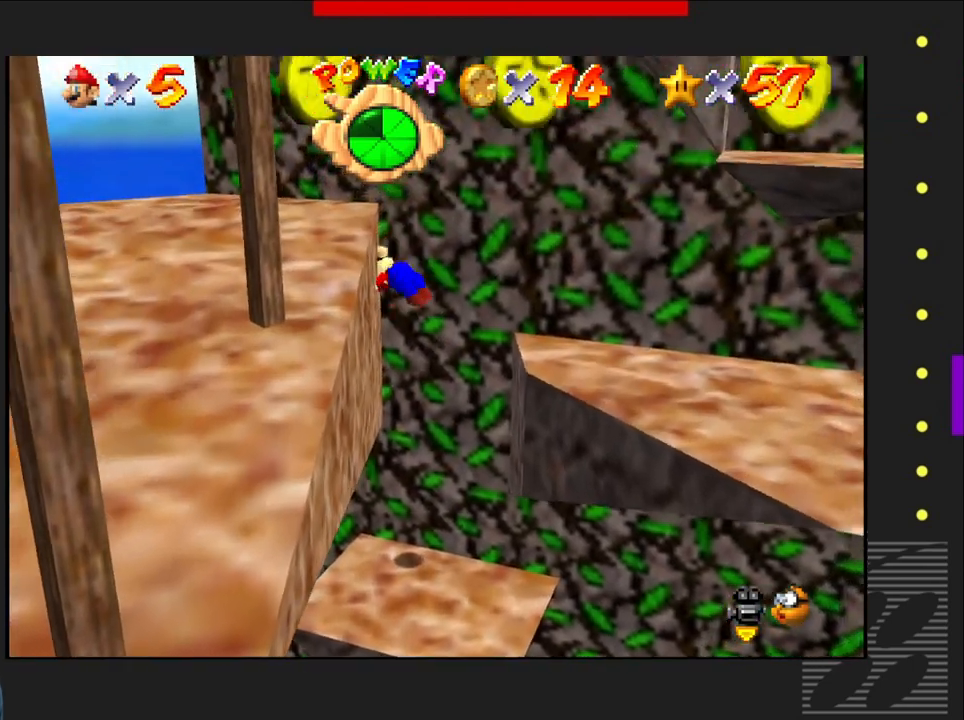
{"buttons": [], "left_stick": "center", "right_stick": "center", "events": [[167, "left_stick", "left"], [350, "left_stick", "center"]]}
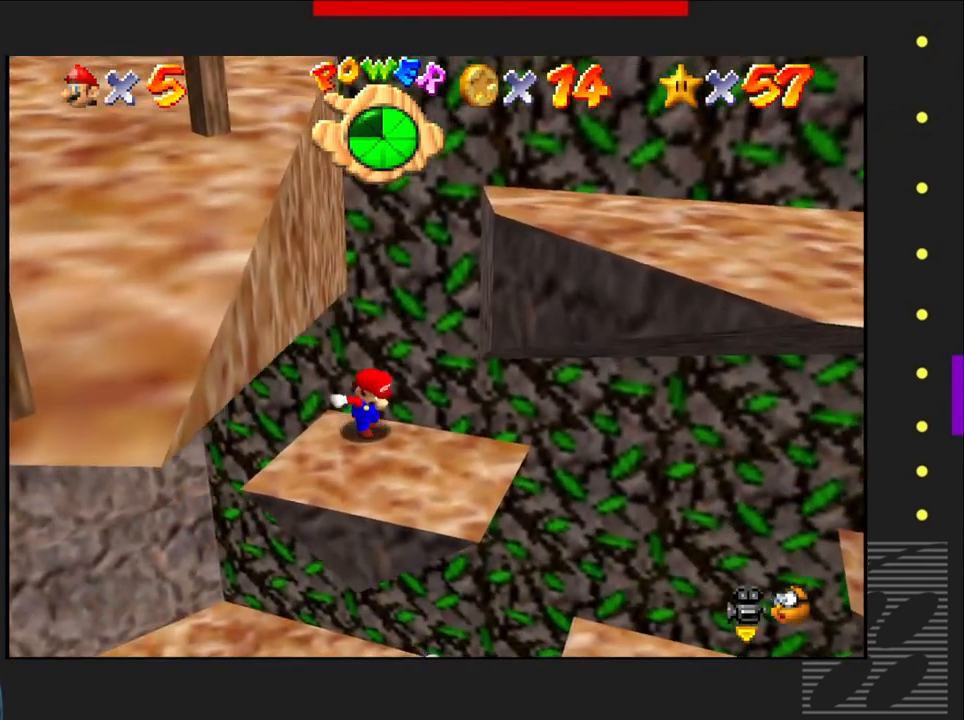
{"buttons": [], "left_stick": "down-right", "right_stick": "center", "events": [[217, "left_stick", "right"], [450, "left_stick", "down-right"]]}
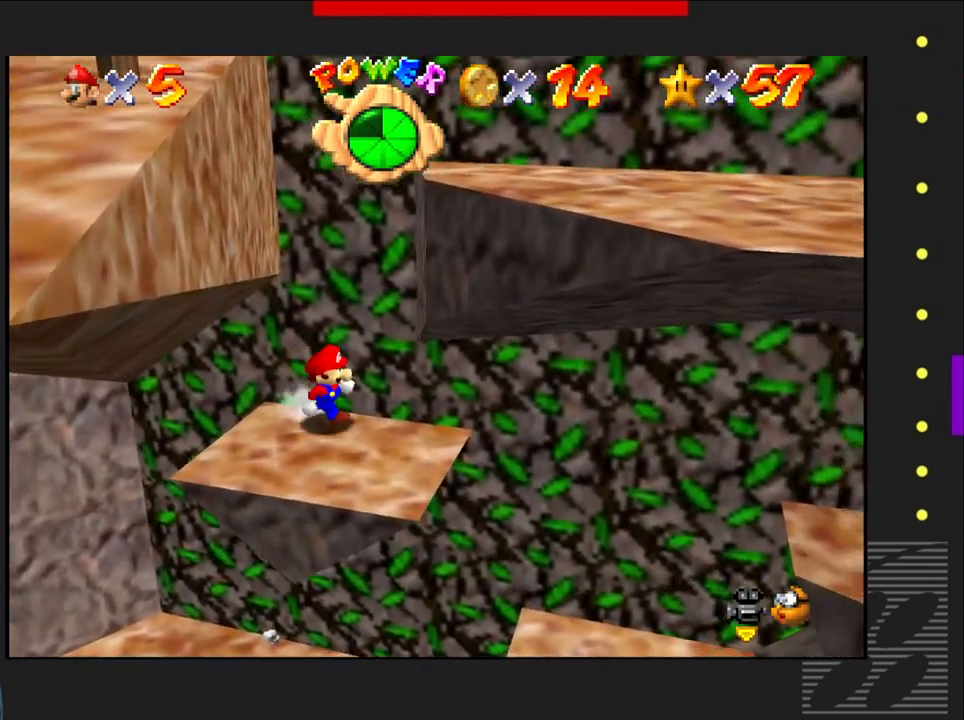
{"buttons": [], "left_stick": "center", "right_stick": "center", "events": [[133, "left_stick", "center"]]}
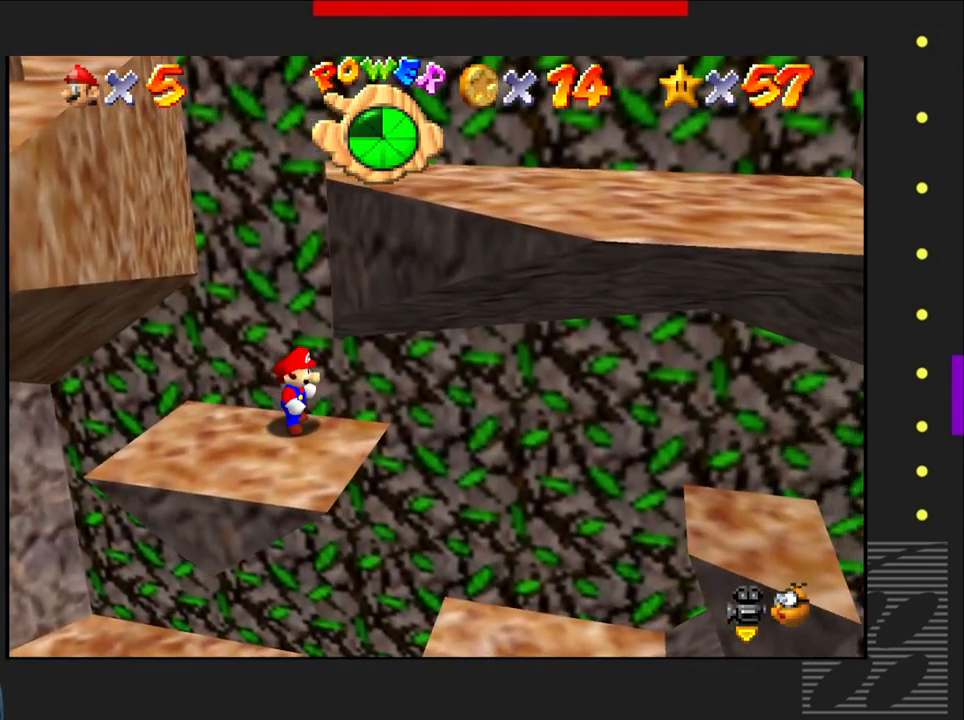
{"buttons": [], "left_stick": "center", "right_stick": "center", "events": [[100, "left_stick", "left"], [217, "left_stick", "center"]]}
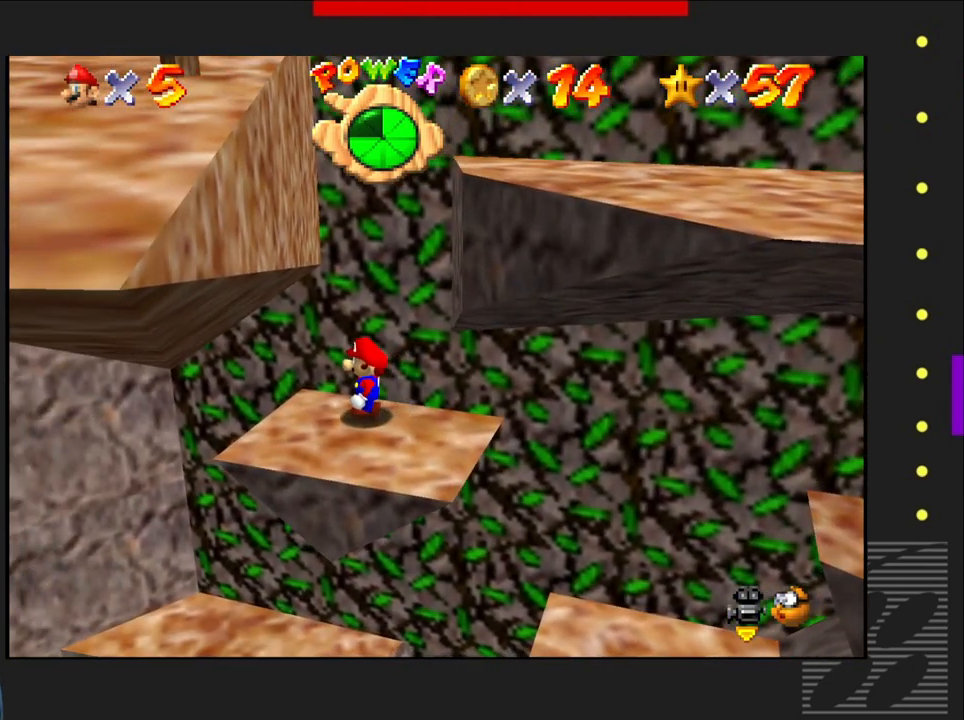
{"buttons": ["CROSS", "SQUARE"], "left_stick": "right", "right_stick": "center", "events": [[150, "SQUARE", "down"], [417, "left_stick", "right"], [450, "CROSS", "down"]]}
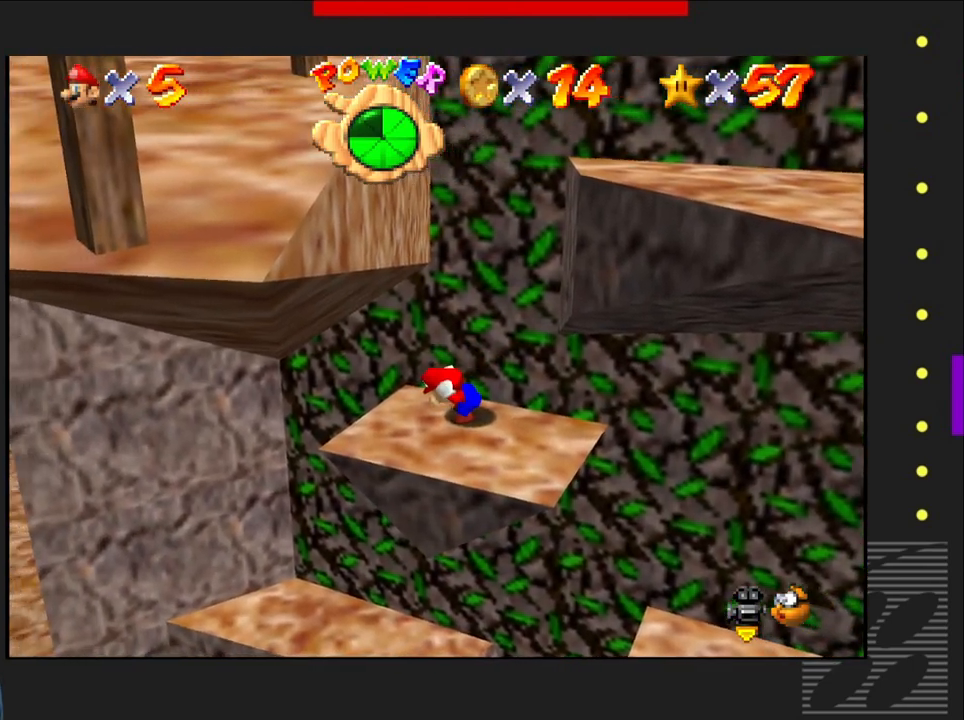
{"buttons": ["SQUARE"], "left_stick": "right", "right_stick": "center", "events": [[483, "CROSS", "up"]]}
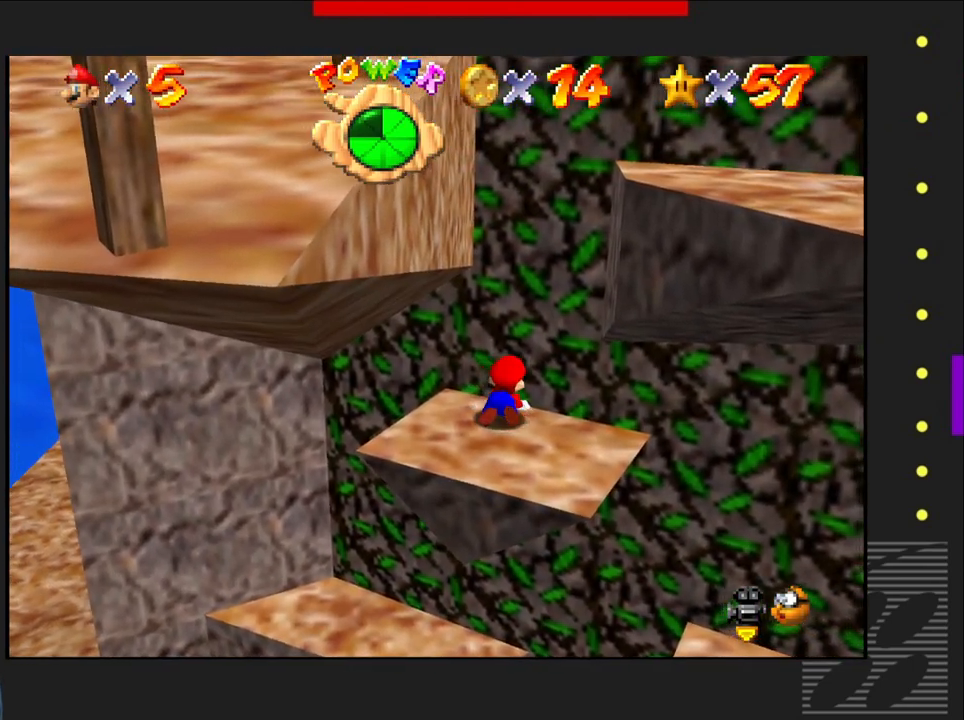
{"buttons": [], "left_stick": "down-right", "right_stick": "center", "events": [[17, "left_stick", "center"], [100, "SQUARE", "up"], [250, "left_stick", "down-right"]]}
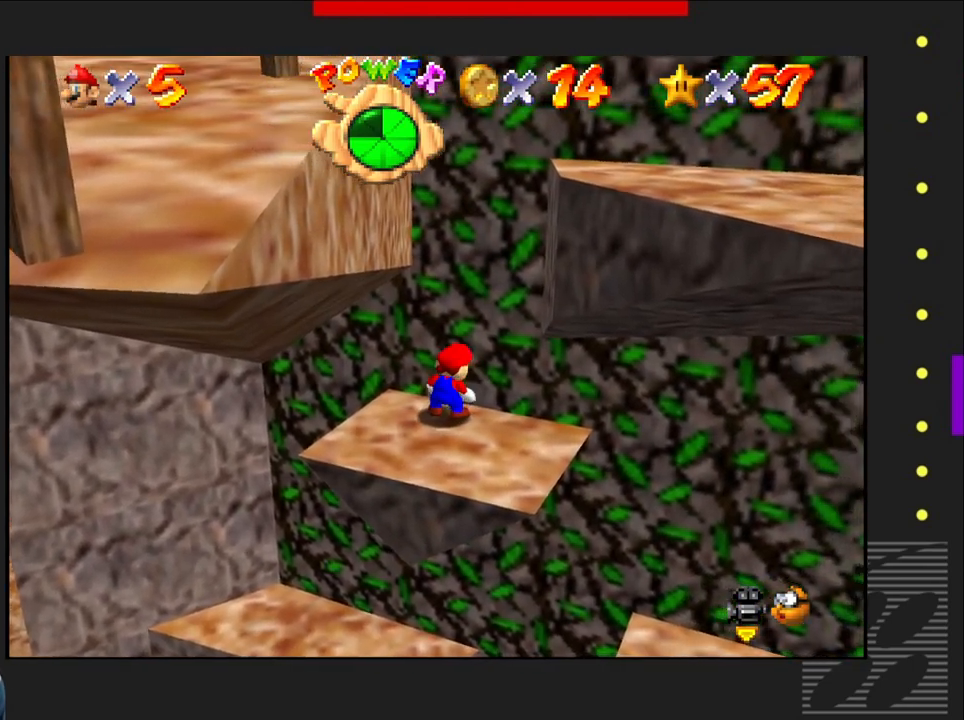
{"buttons": [], "left_stick": "center", "right_stick": "center", "events": [[33, "left_stick", "center"]]}
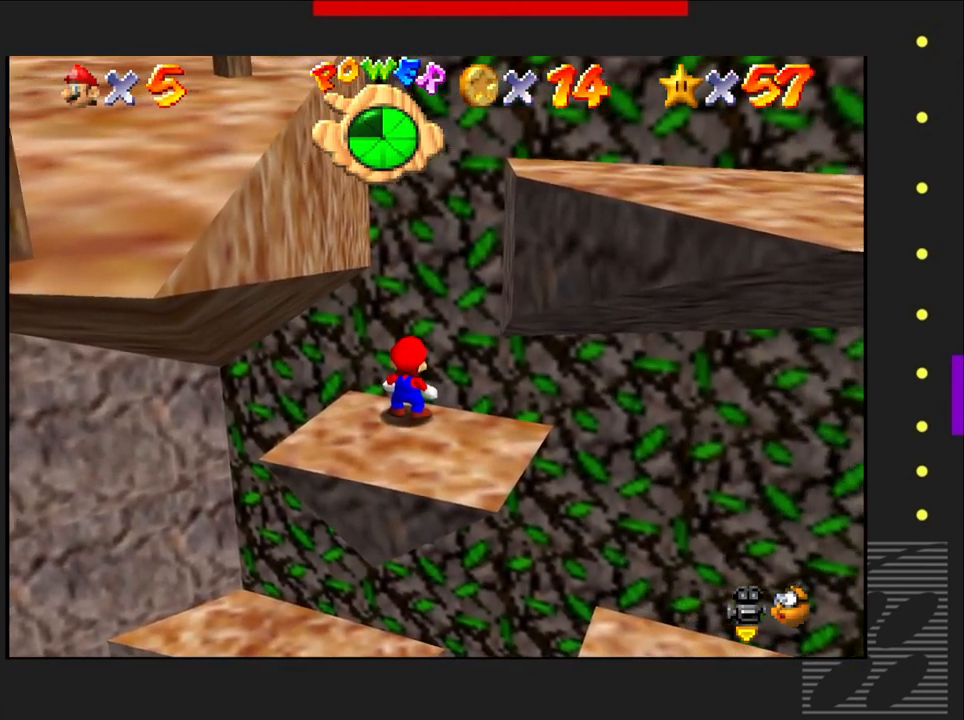
{"buttons": [], "left_stick": "center", "right_stick": "center", "events": [[50, "left_stick", "down-right"], [367, "left_stick", "center"]]}
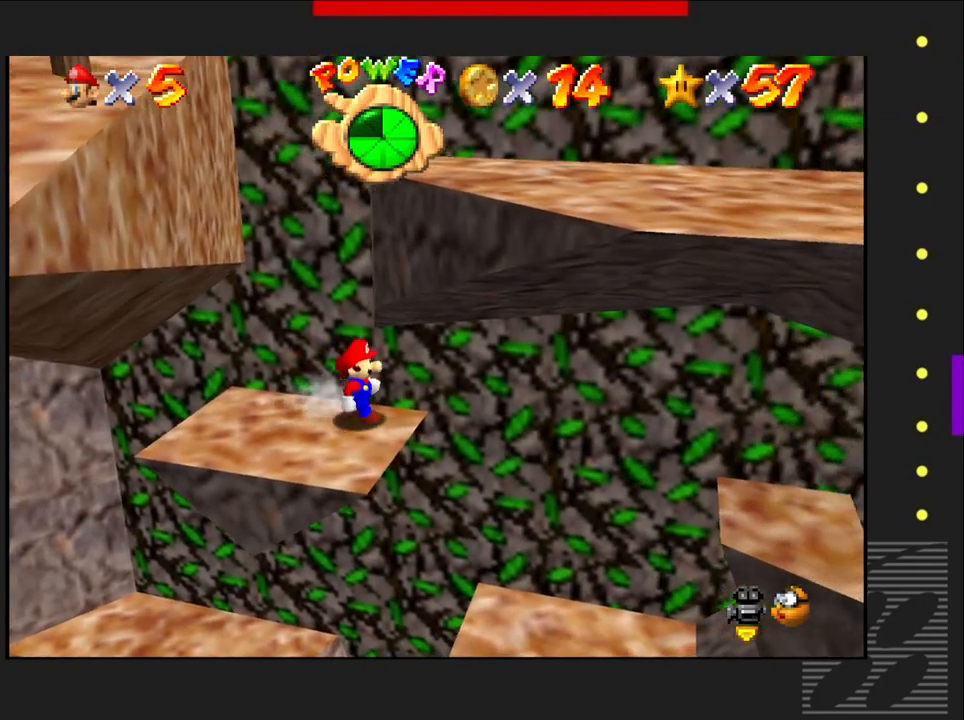
{"buttons": [], "left_stick": "left", "right_stick": "center", "events": [[383, "left_stick", "left"]]}
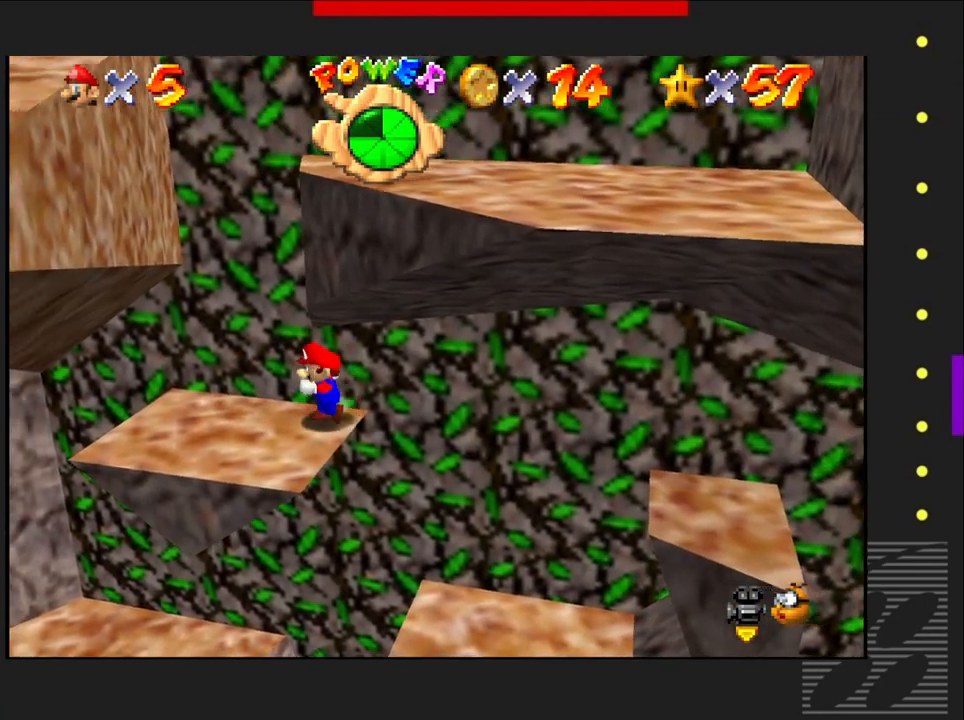
{"buttons": ["SQUARE"], "left_stick": "center", "right_stick": "center", "events": [[83, "left_stick", "center"], [500, "SQUARE", "down"]]}
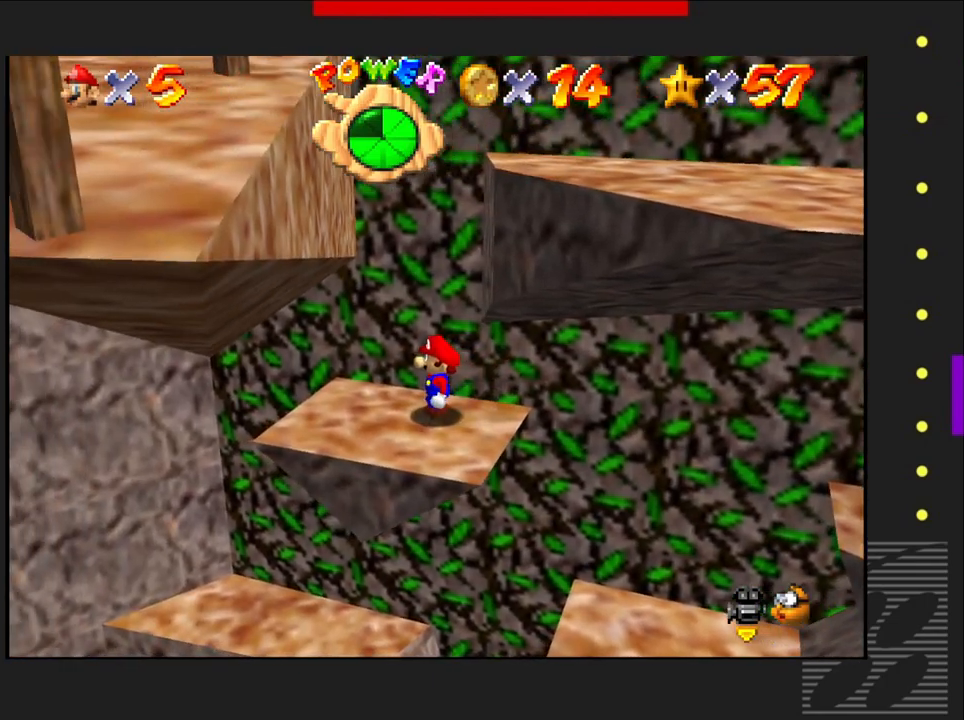
{"buttons": ["CROSS", "SQUARE"], "left_stick": "center", "right_stick": "center", "events": [[433, "CROSS", "down"]]}
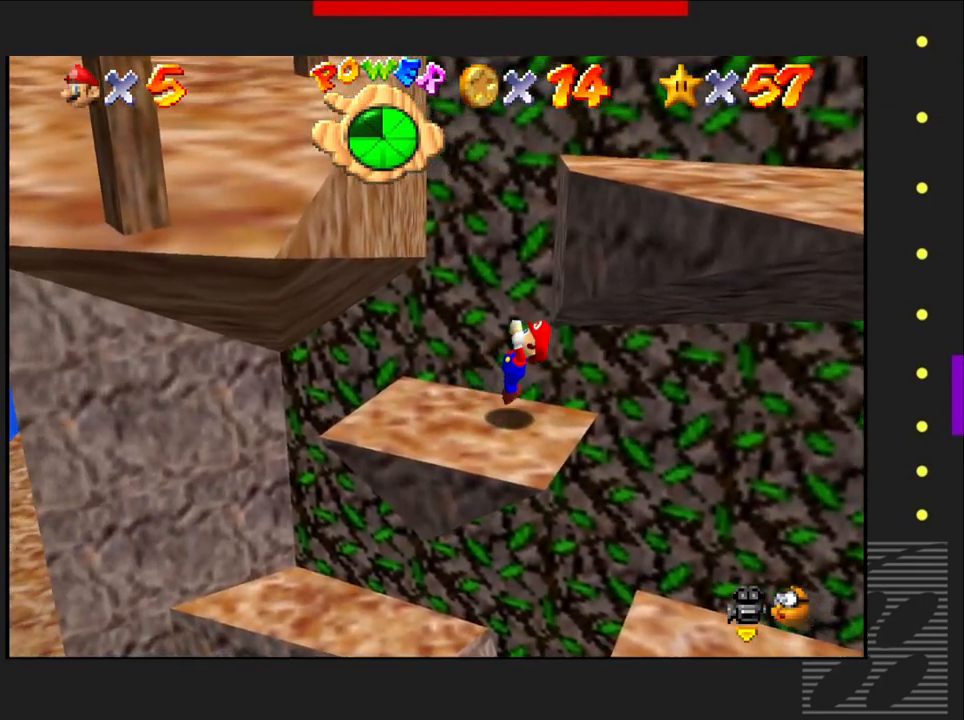
{"buttons": ["CROSS", "SQUARE"], "left_stick": "right", "right_stick": "center", "events": [[217, "left_stick", "right"]]}